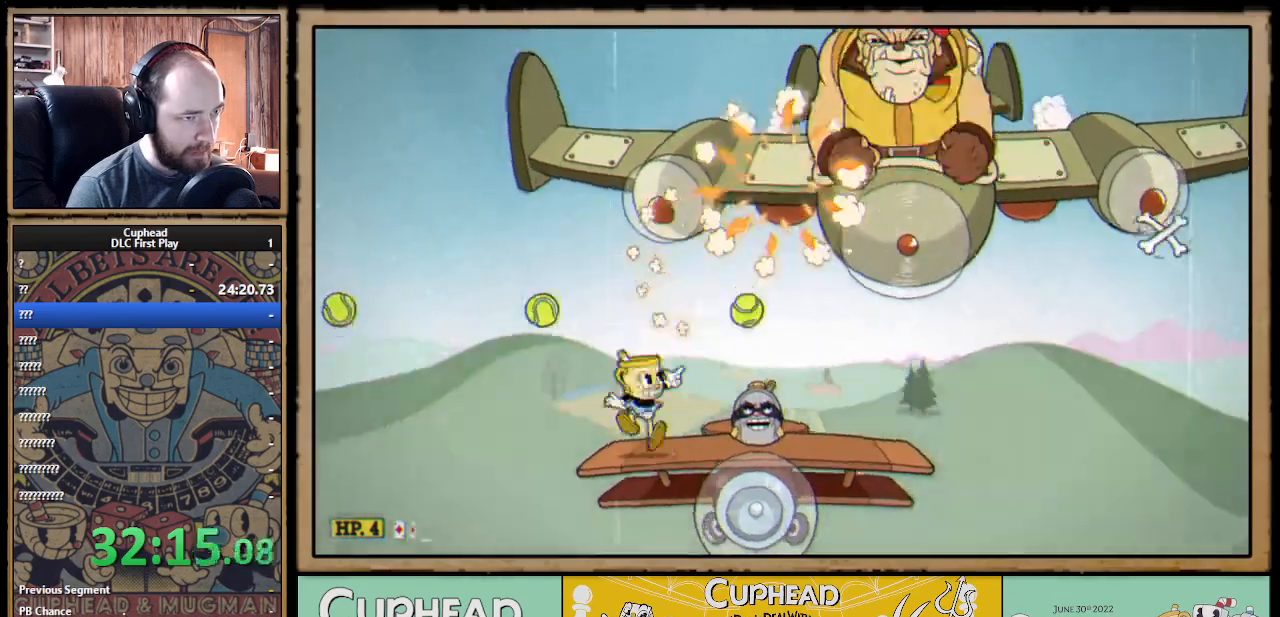
Gameplay with a controller (Xbox layout); each line is a JSON object with the inputs held at the frame after it. "events" lists button and stick changes between this image and that frame as [ms after this image, input, new state], when the widget could be followed in between.
{"buttons": ["X"], "left_stick": "center", "right_stick": "center", "events": [[17, "left_stick", "right"], [117, "left_stick", "center"]]}
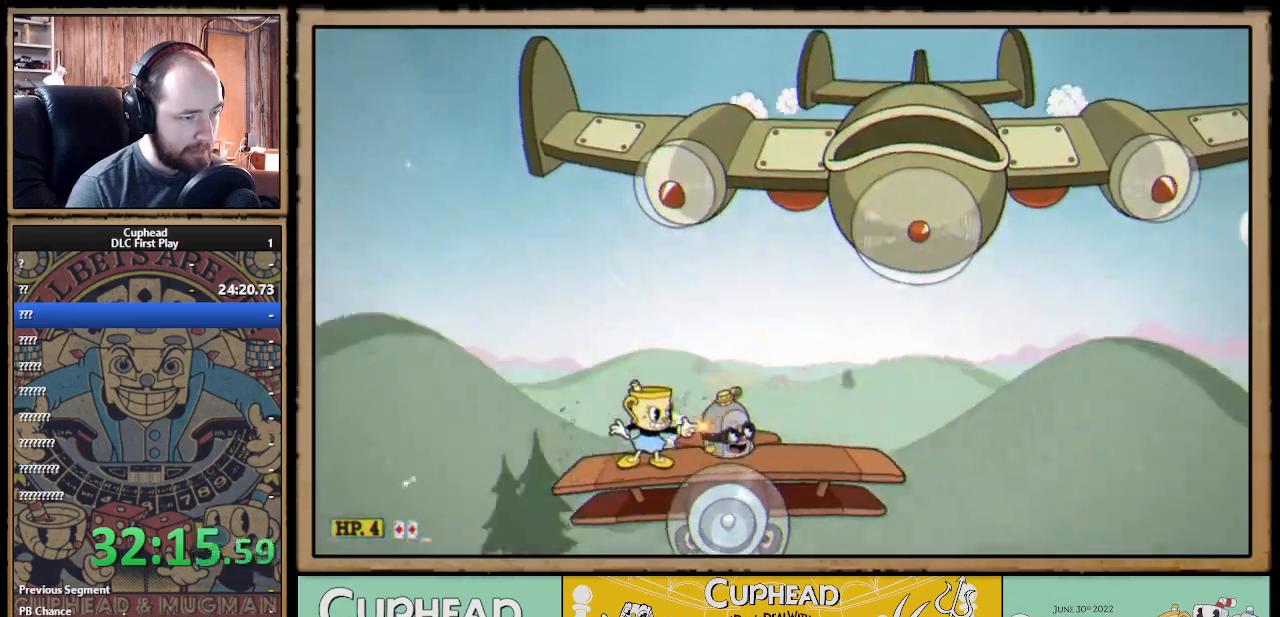
{"buttons": ["X"], "left_stick": "right", "right_stick": "center", "events": [[50, "left_stick", "right"]]}
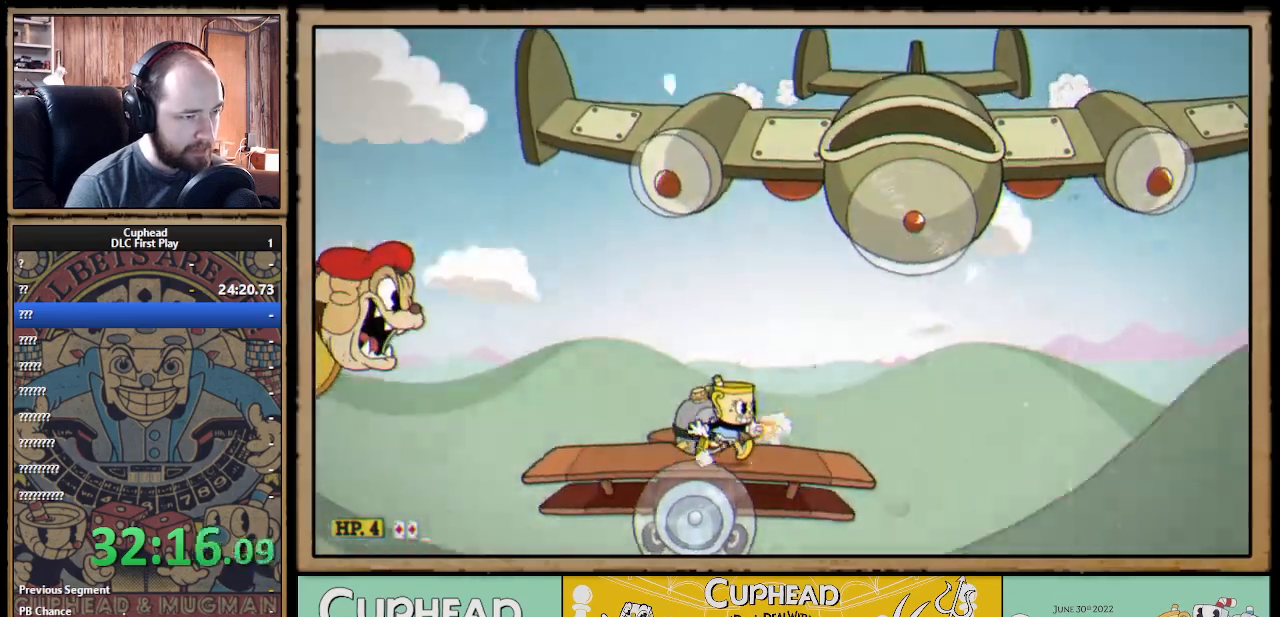
{"buttons": ["X"], "left_stick": "center", "right_stick": "center", "events": [[217, "left_stick", "center"], [267, "left_stick", "left"], [367, "X", "up"], [433, "X", "down"], [450, "left_stick", "center"]]}
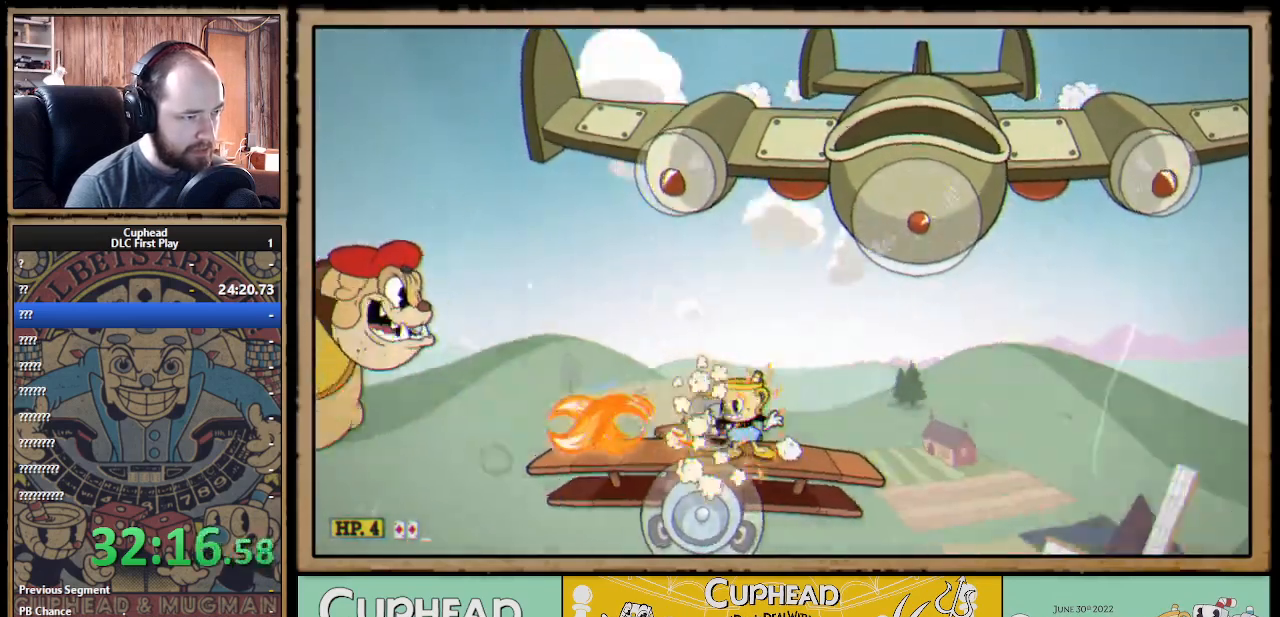
{"buttons": ["X"], "left_stick": "center", "right_stick": "center", "events": [[33, "left_stick", "right"], [133, "A", "down"], [217, "A", "up"], [367, "left_stick", "center"]]}
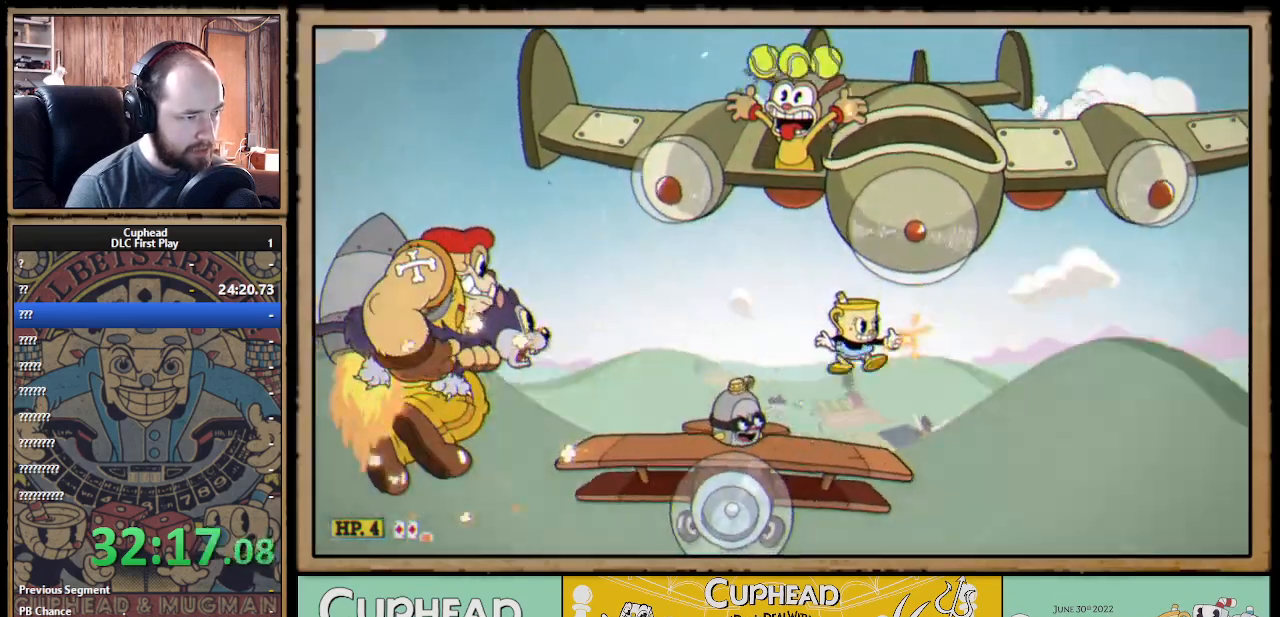
{"buttons": ["X"], "left_stick": "right", "right_stick": "center", "events": [[483, "left_stick", "right"]]}
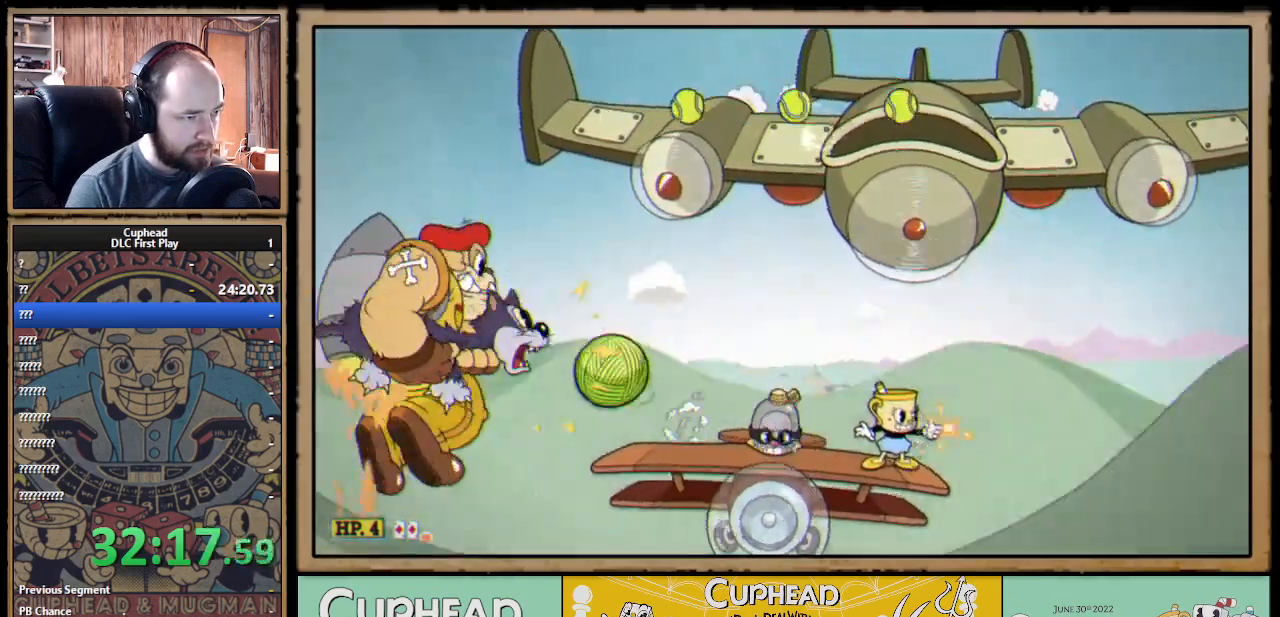
{"buttons": ["X"], "left_stick": "down-left", "right_stick": "center", "events": [[100, "left_stick", "center"], [200, "left_stick", "left"], [350, "X", "up"], [350, "left_stick", "down-left"], [433, "X", "down"]]}
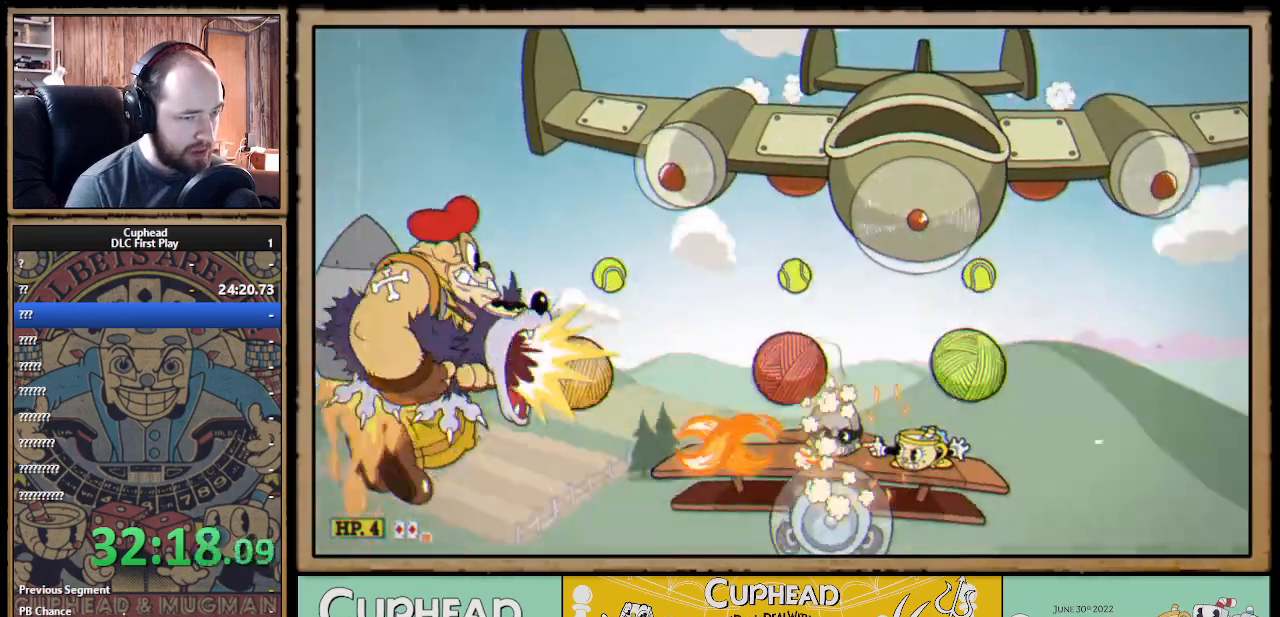
{"buttons": ["X"], "left_stick": "down-left", "right_stick": "center", "events": []}
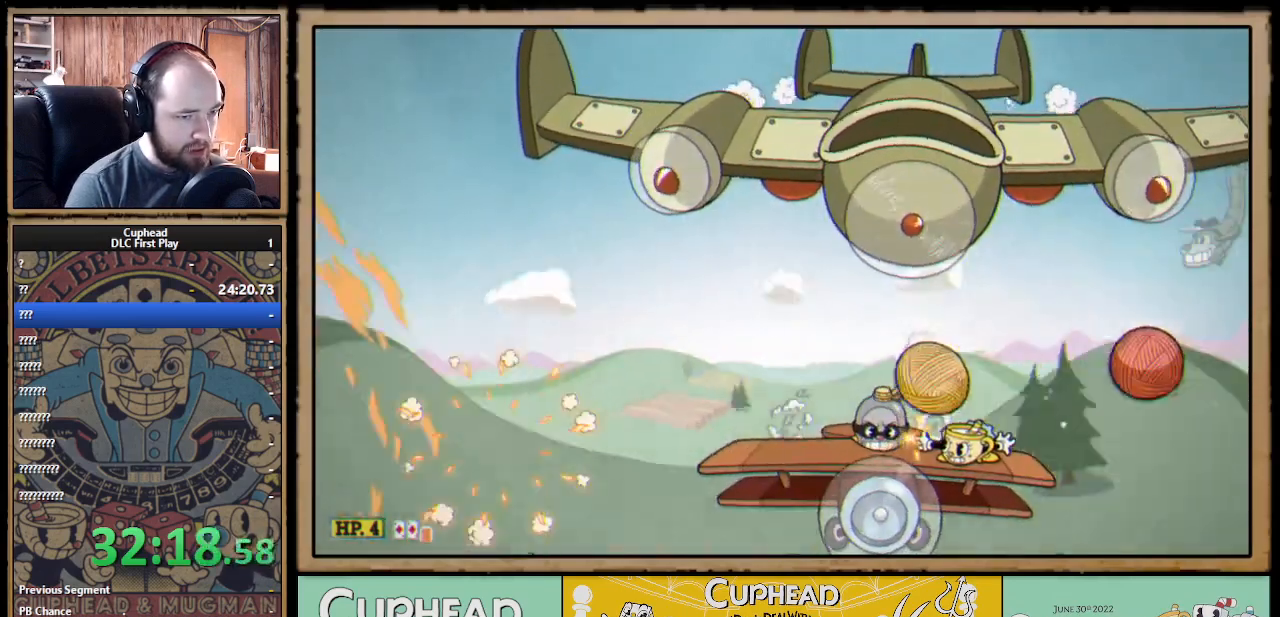
{"buttons": ["X"], "left_stick": "left", "right_stick": "center", "events": [[450, "left_stick", "left"]]}
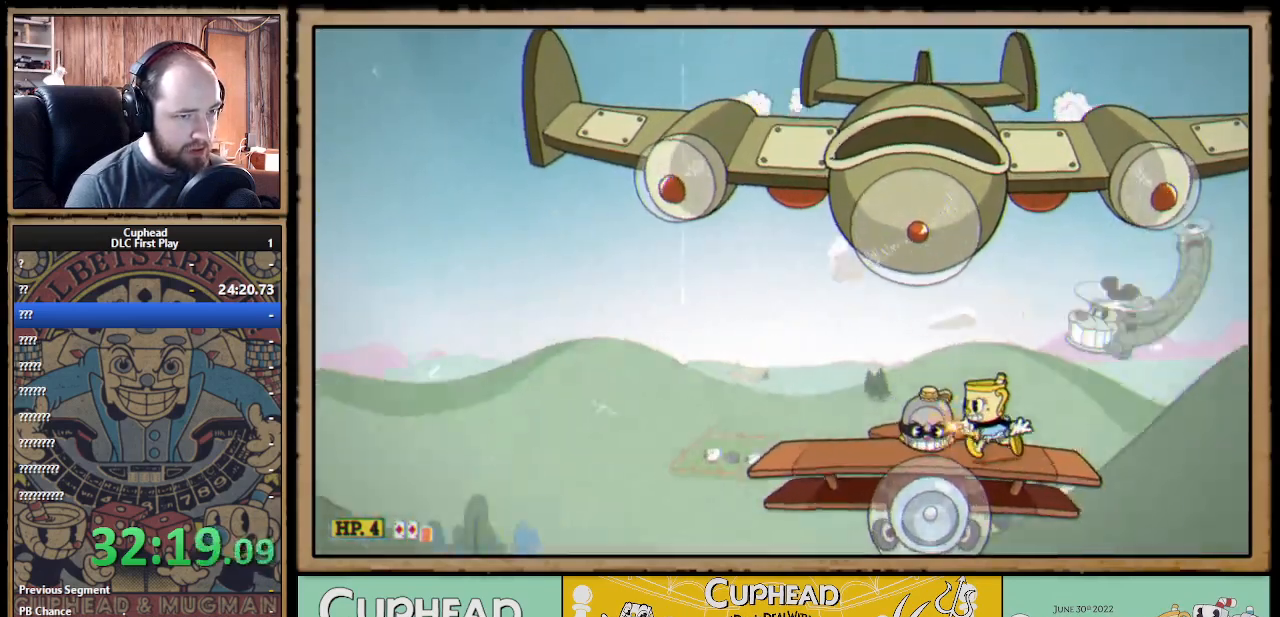
{"buttons": ["X"], "left_stick": "center", "right_stick": "center", "events": [[300, "left_stick", "center"]]}
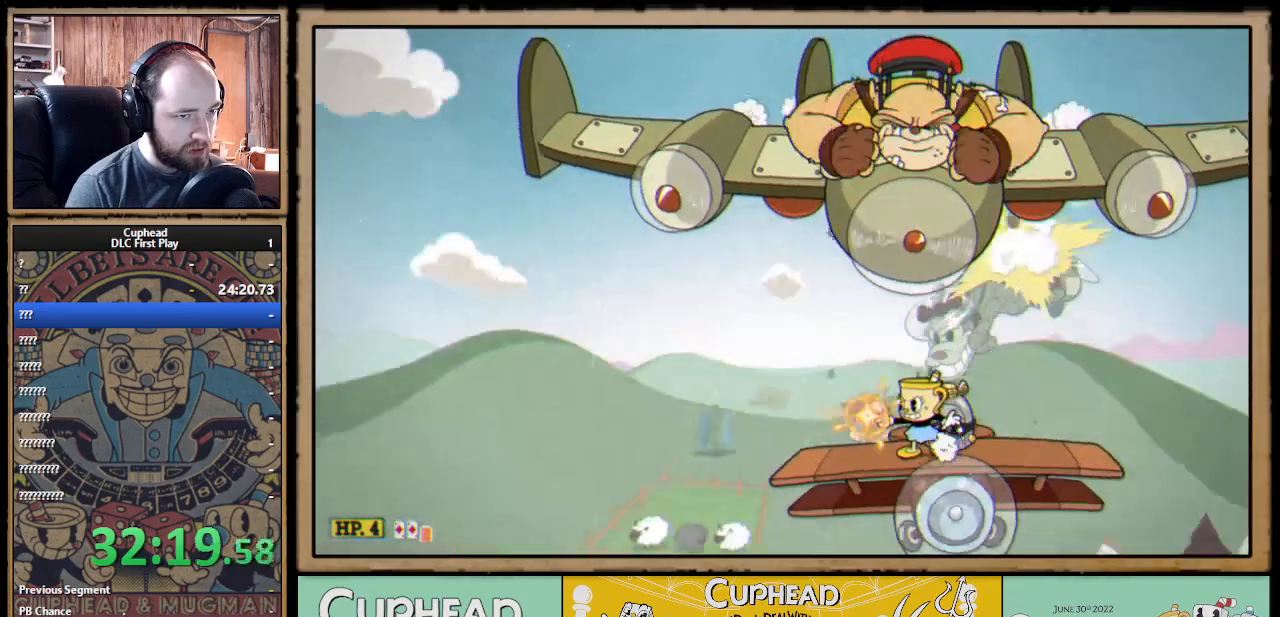
{"buttons": ["X", "L1"], "left_stick": "up", "right_stick": "center", "events": [[17, "left_stick", "up-left"], [83, "A", "down"], [117, "left_stick", "up"], [167, "A", "up"], [250, "X", "up"], [283, "X", "down"], [433, "L1", "down"]]}
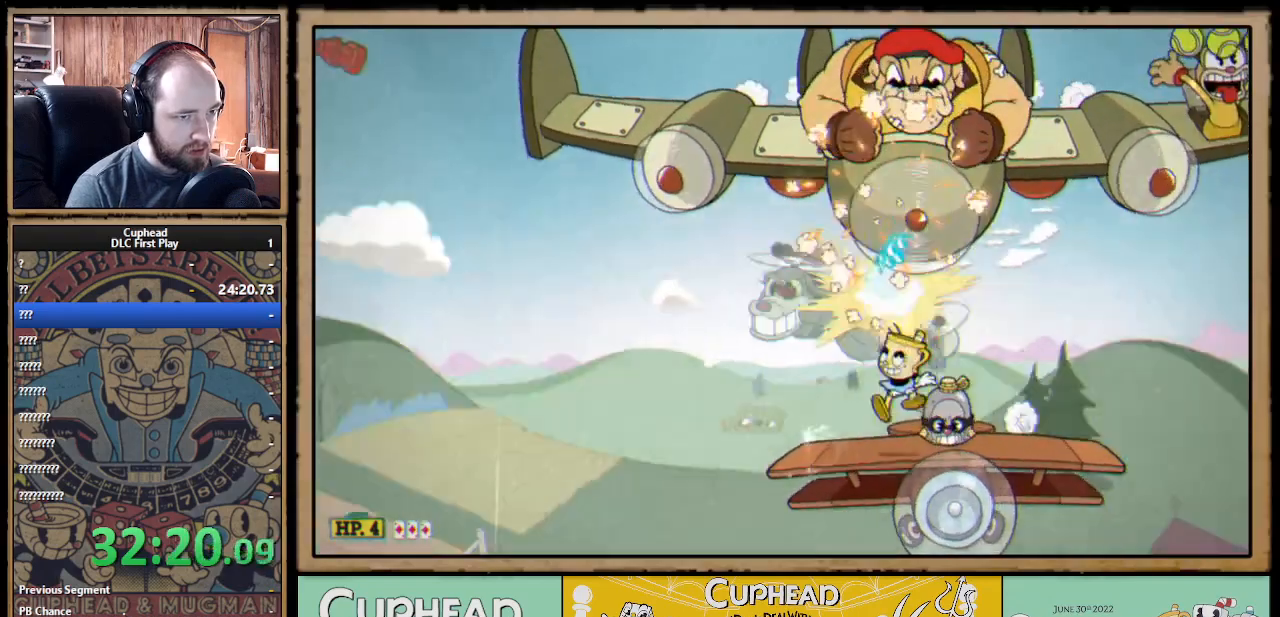
{"buttons": ["A"], "left_stick": "up-right", "right_stick": "center", "events": [[33, "L1", "up"], [33, "left_stick", "up-left"], [117, "X", "up"], [417, "A", "down"], [500, "left_stick", "up-right"]]}
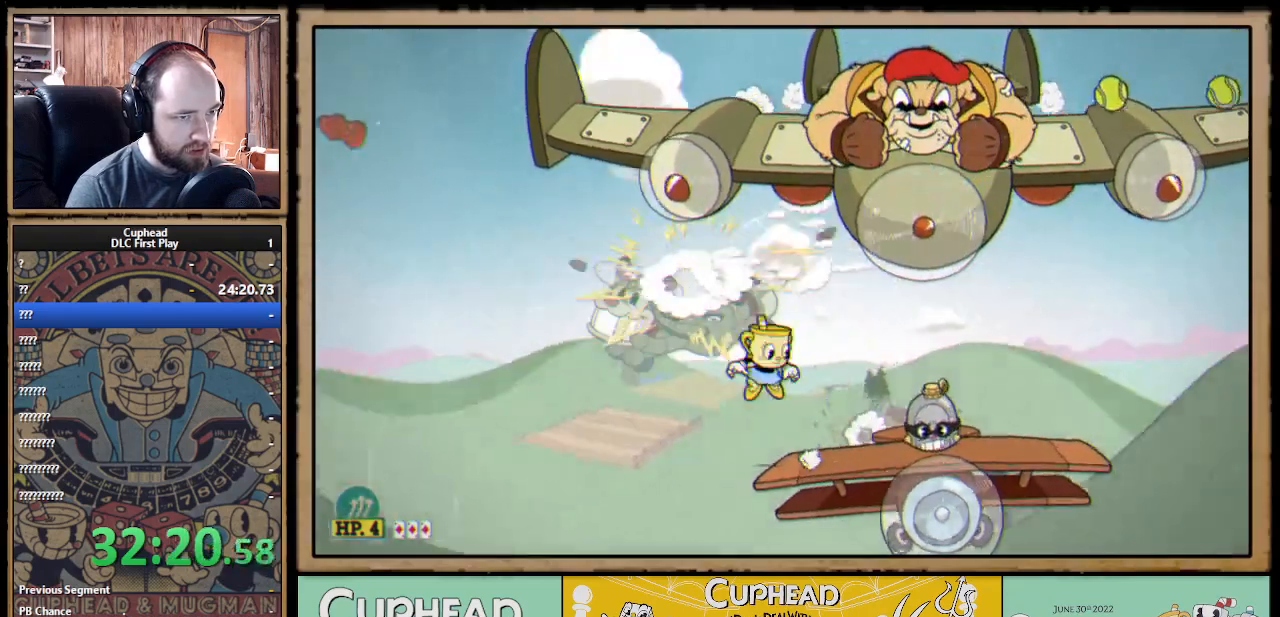
{"buttons": ["X"], "left_stick": "center", "right_stick": "center", "events": [[17, "left_stick", "right"], [50, "X", "down"], [117, "left_stick", "center"], [233, "A", "up"]]}
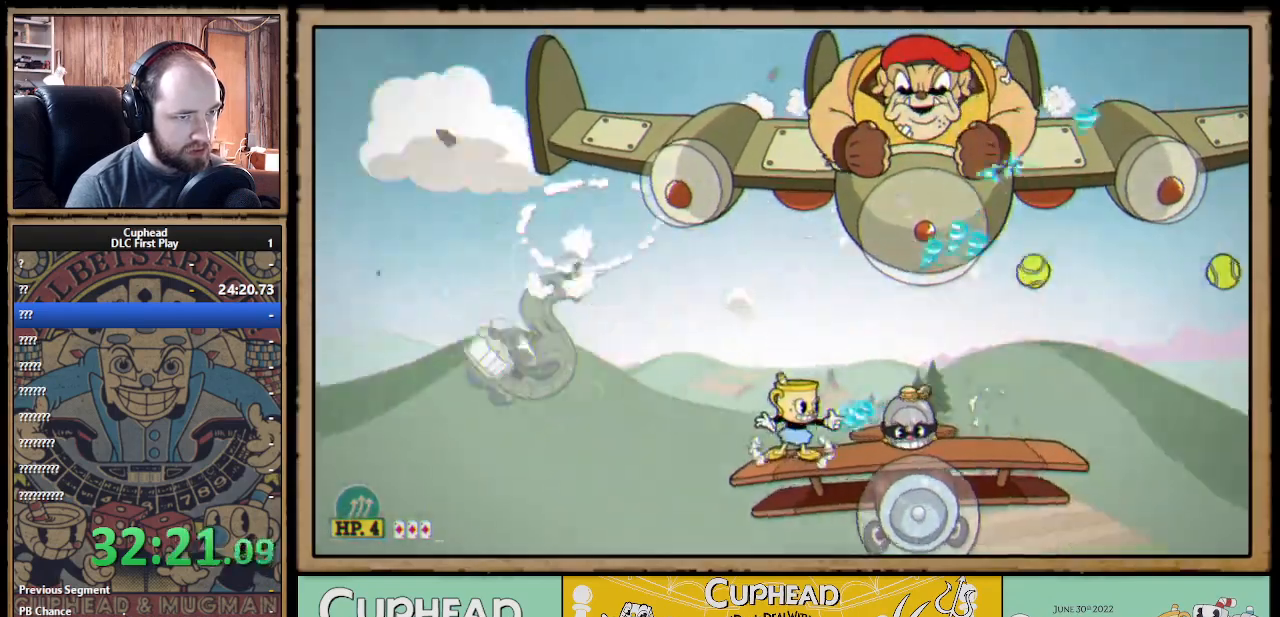
{"buttons": ["X"], "left_stick": "center", "right_stick": "center", "events": [[67, "A", "down"], [283, "A", "up"]]}
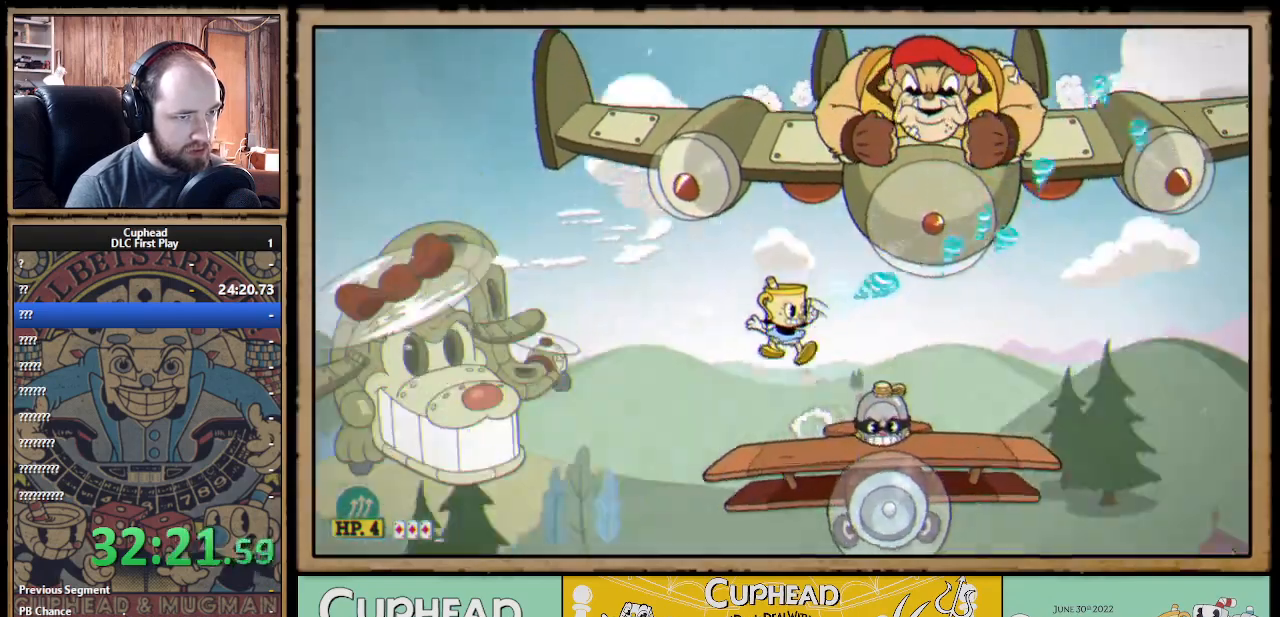
{"buttons": ["A", "X"], "left_stick": "center", "right_stick": "center", "events": [[200, "A", "down"]]}
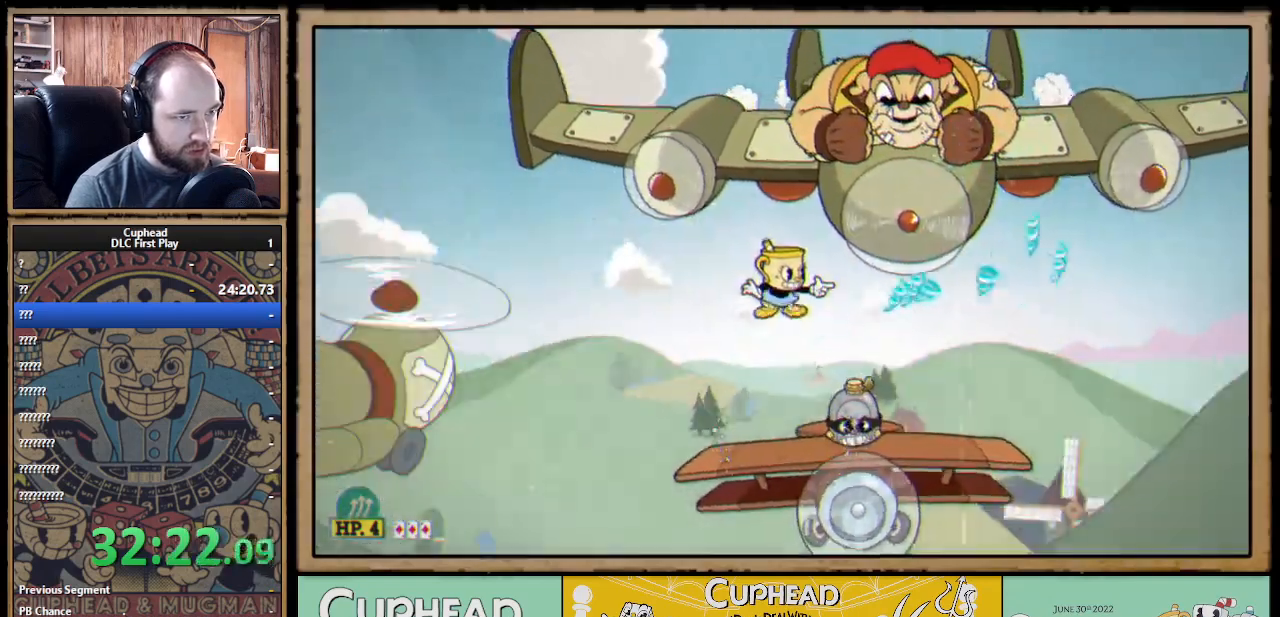
{"buttons": ["X"], "left_stick": "up-right", "right_stick": "center", "events": [[83, "A", "up"], [217, "left_stick", "up"], [467, "left_stick", "up-right"]]}
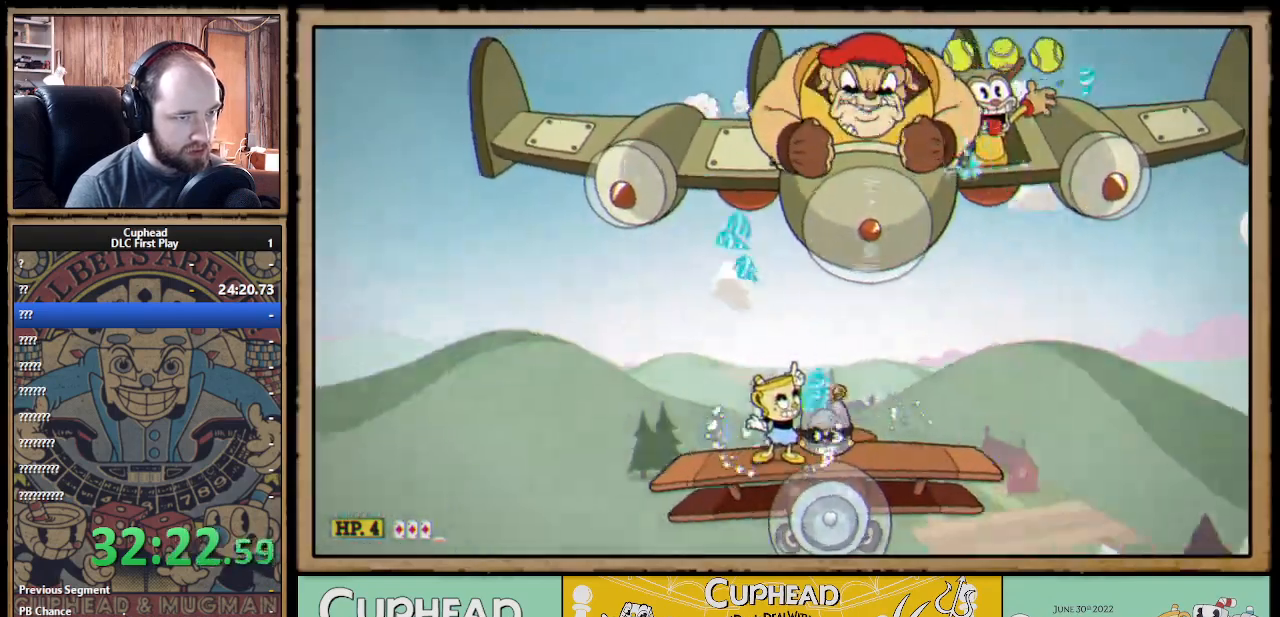
{"buttons": ["X"], "left_stick": "up", "right_stick": "center", "events": [[100, "A", "down"], [267, "A", "up"], [433, "left_stick", "up"]]}
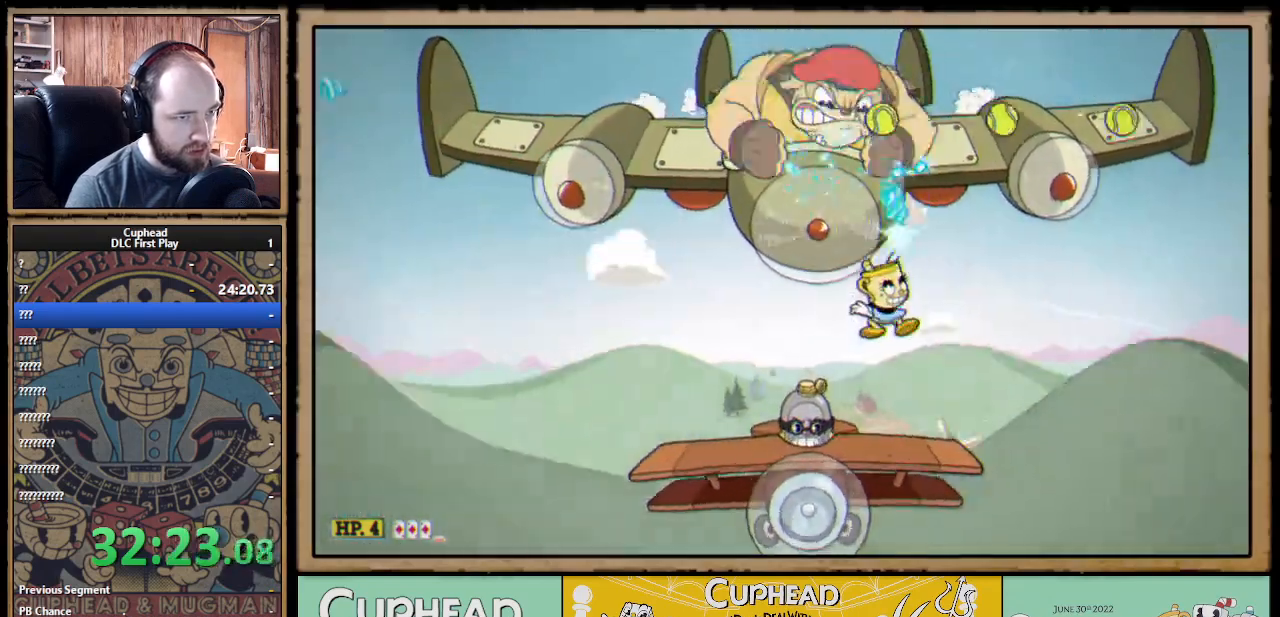
{"buttons": ["A", "X"], "left_stick": "up", "right_stick": "center", "events": [[317, "A", "down"]]}
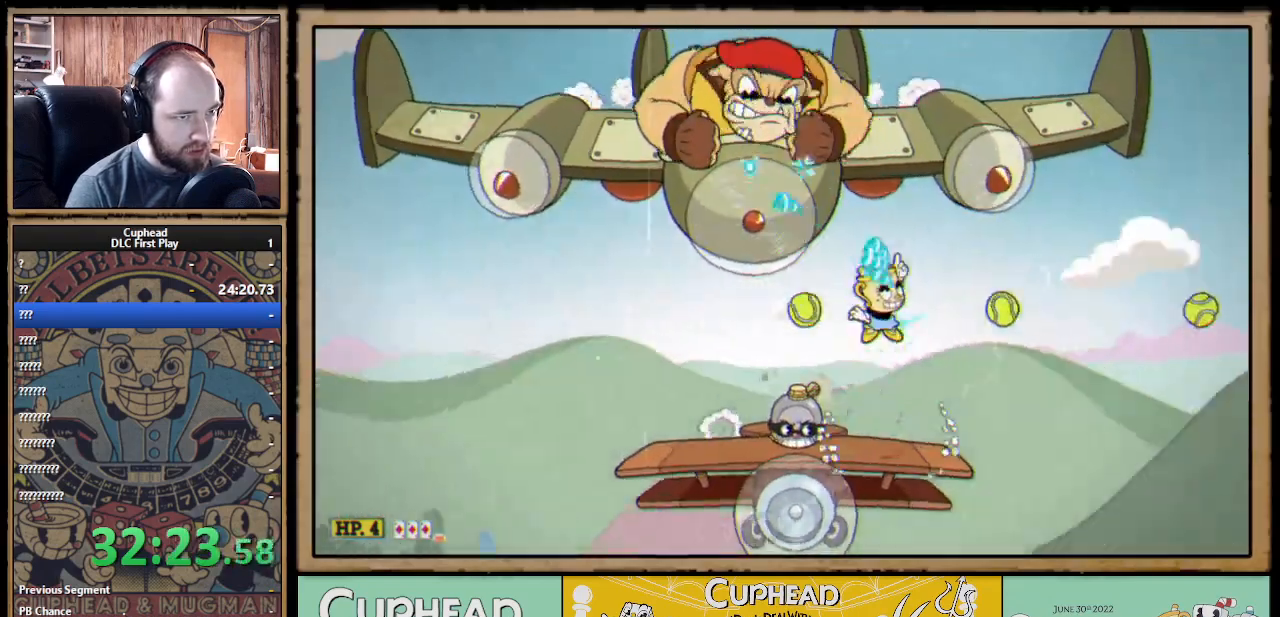
{"buttons": ["A", "X"], "left_stick": "up", "right_stick": "center", "events": [[133, "A", "up"], [450, "A", "down"]]}
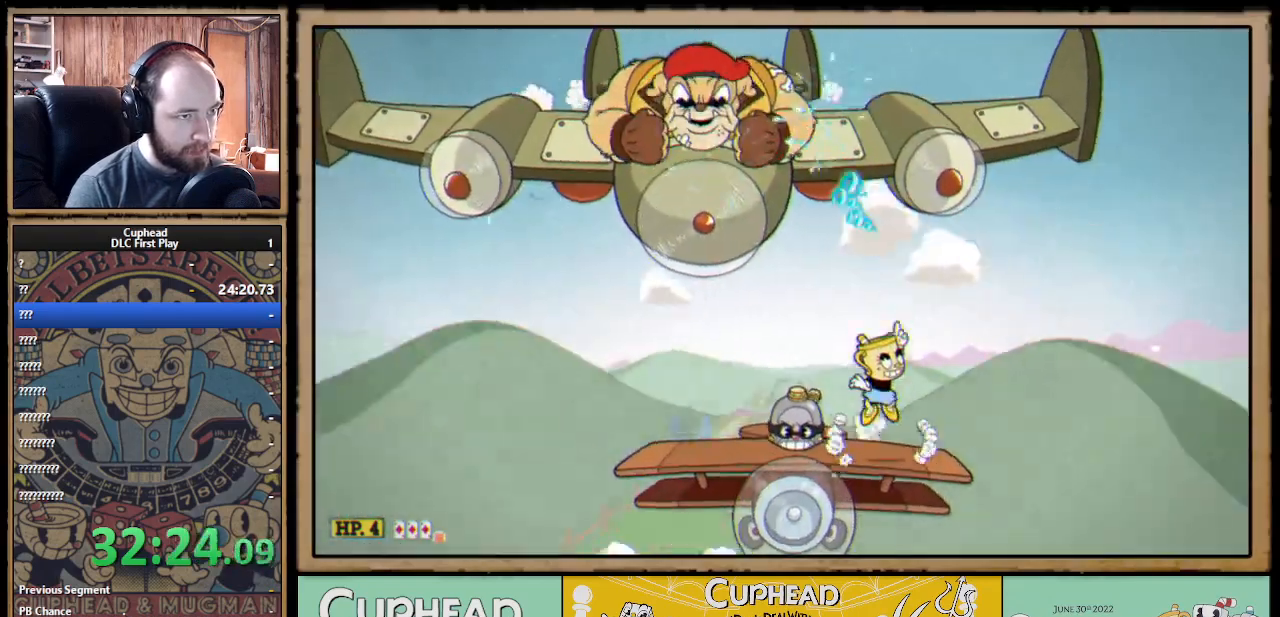
{"buttons": ["X"], "left_stick": "up", "right_stick": "center", "events": [[200, "A", "up"]]}
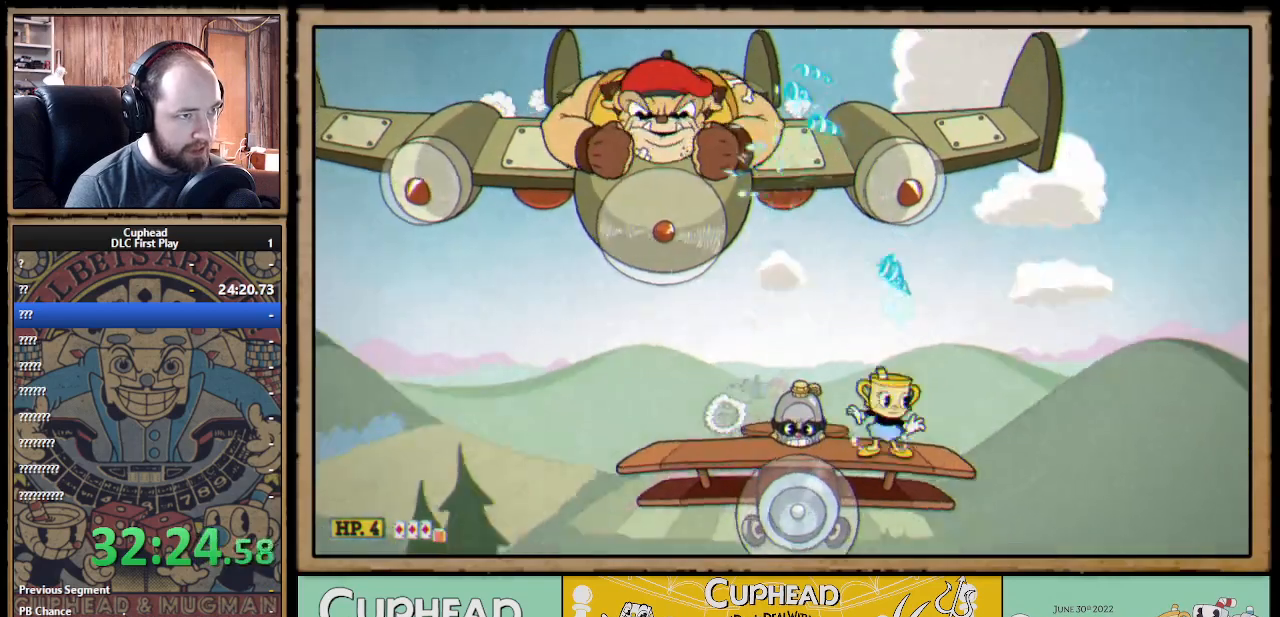
{"buttons": ["X"], "left_stick": "up", "right_stick": "center", "events": [[67, "A", "down"], [333, "A", "up"]]}
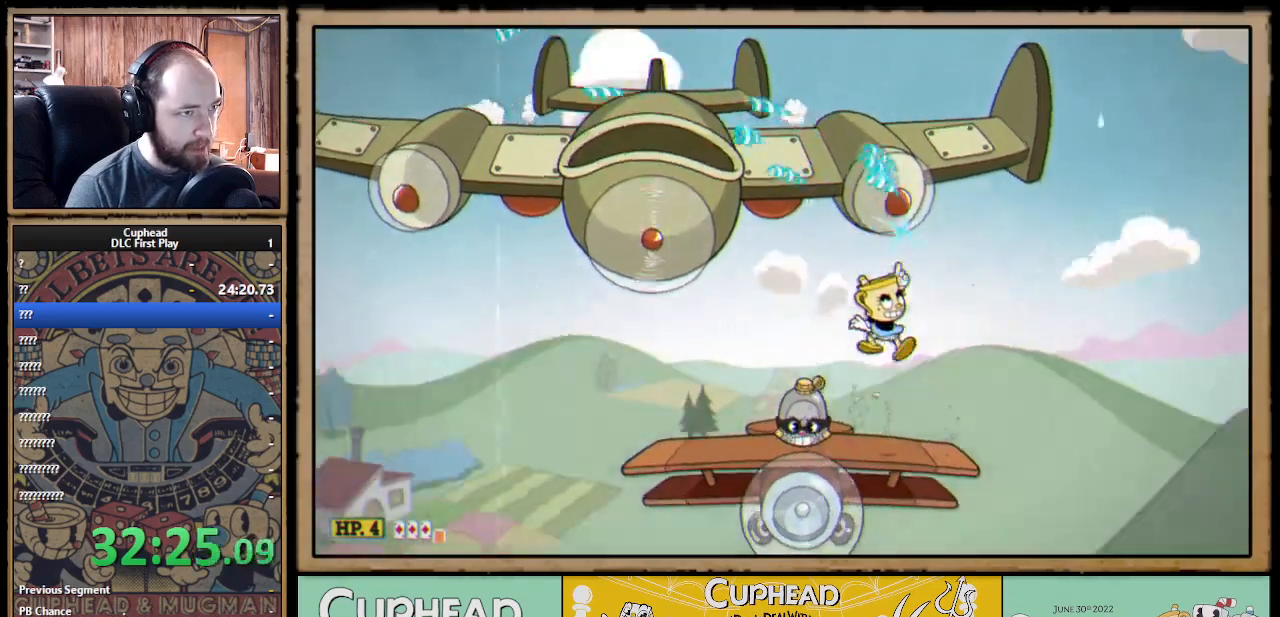
{"buttons": ["X", "R1"], "left_stick": "center", "right_stick": "center", "events": [[183, "left_stick", "up-left"], [267, "R1", "down"], [317, "left_stick", "center"], [333, "L1", "down"], [450, "L1", "up"]]}
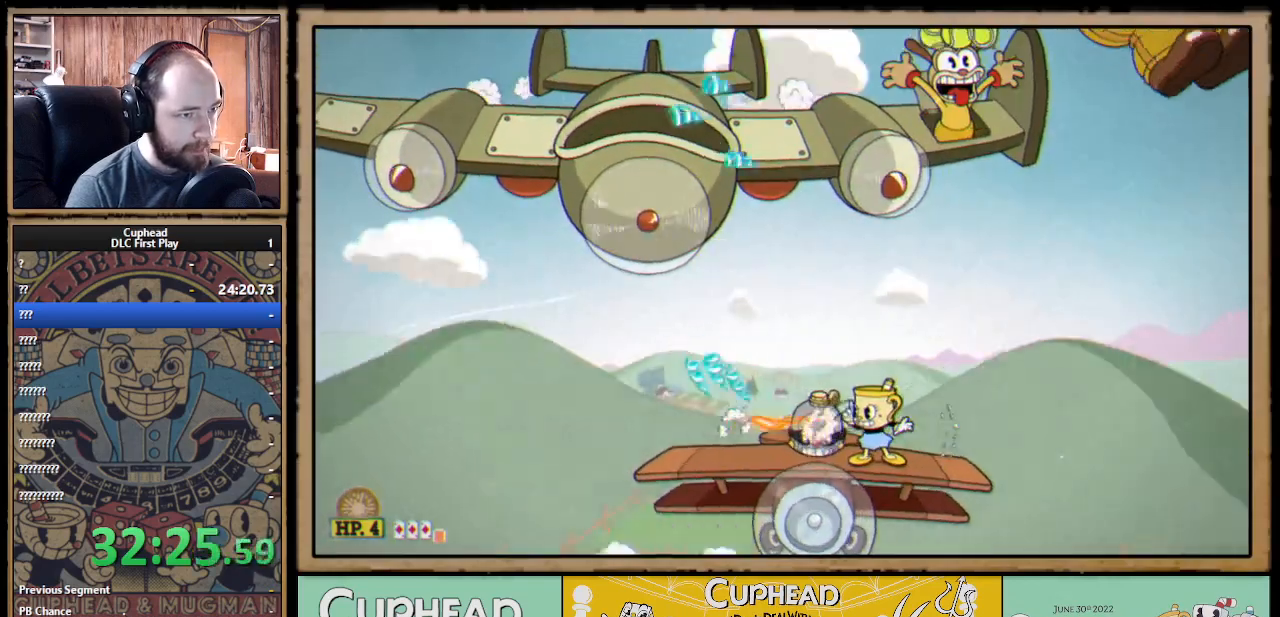
{"buttons": ["X"], "left_stick": "left", "right_stick": "center", "events": [[33, "R1", "up"], [183, "left_stick", "left"]]}
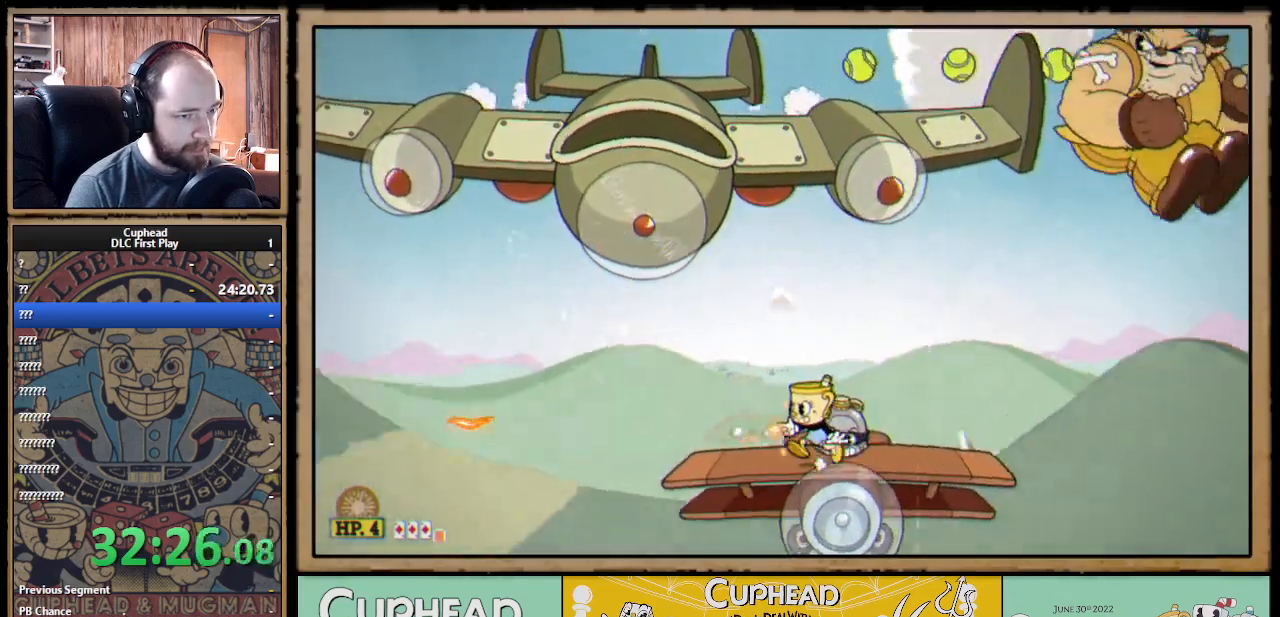
{"buttons": ["X"], "left_stick": "center", "right_stick": "center", "events": [[267, "left_stick", "center"]]}
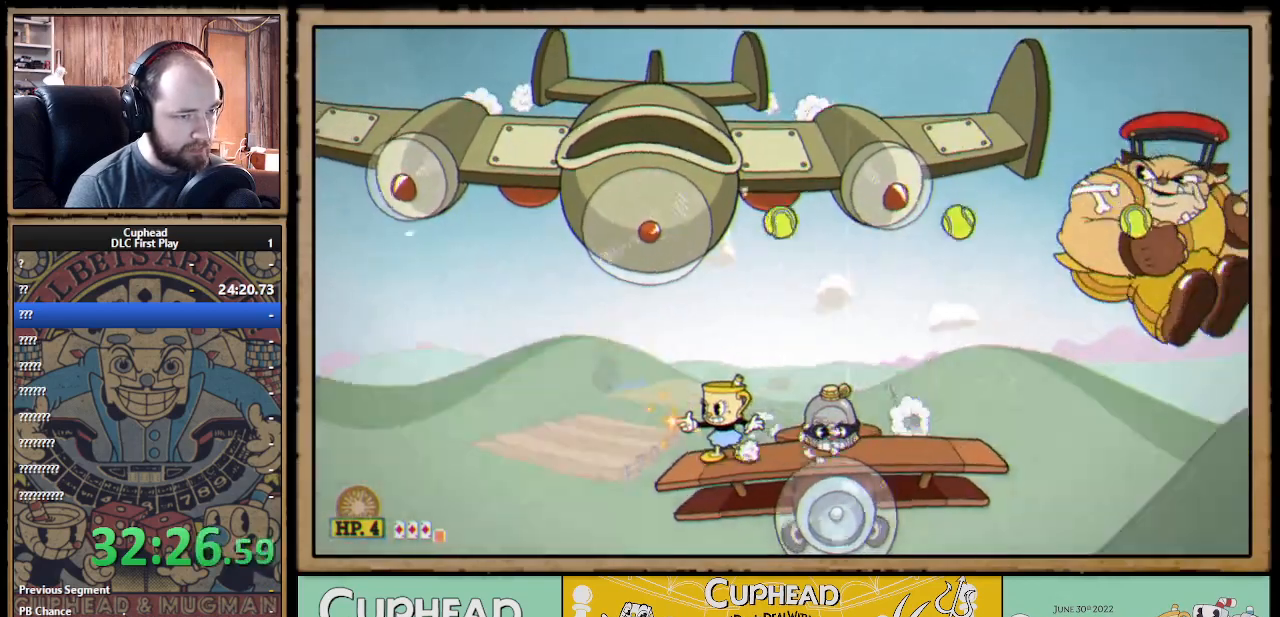
{"buttons": ["X"], "left_stick": "right", "right_stick": "center", "events": [[17, "left_stick", "left"], [117, "left_stick", "right"], [367, "X", "up"], [400, "X", "down"]]}
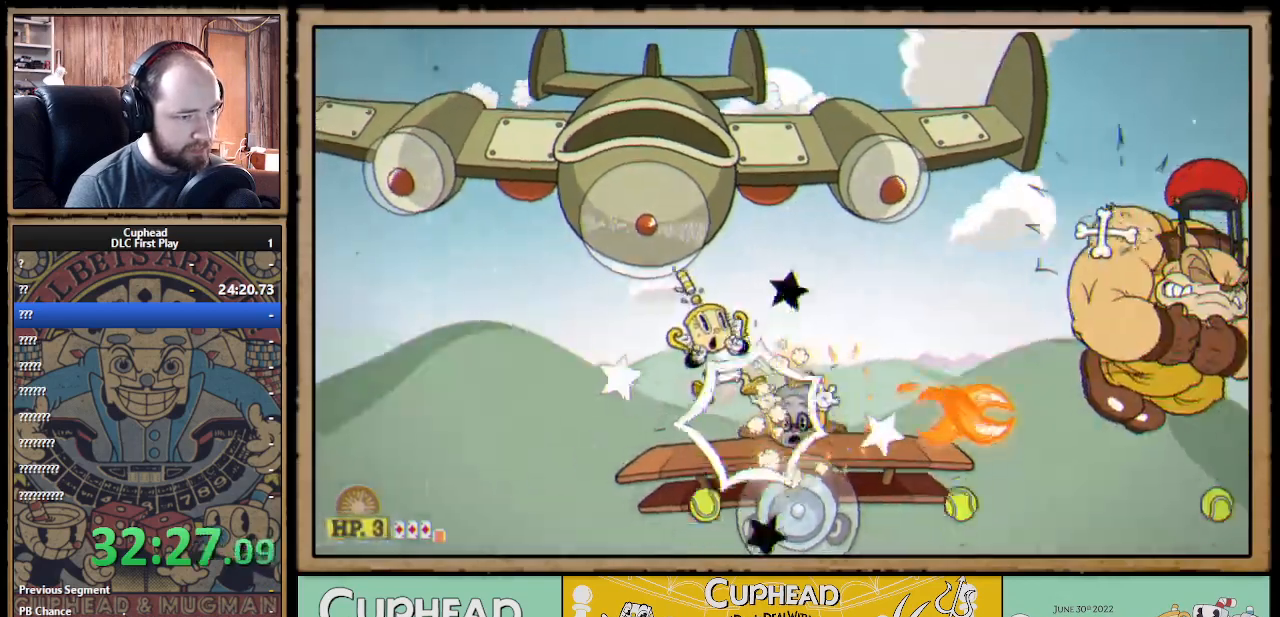
{"buttons": ["X"], "left_stick": "up-left", "right_stick": "center", "events": [[33, "left_stick", "center"], [483, "left_stick", "up-left"]]}
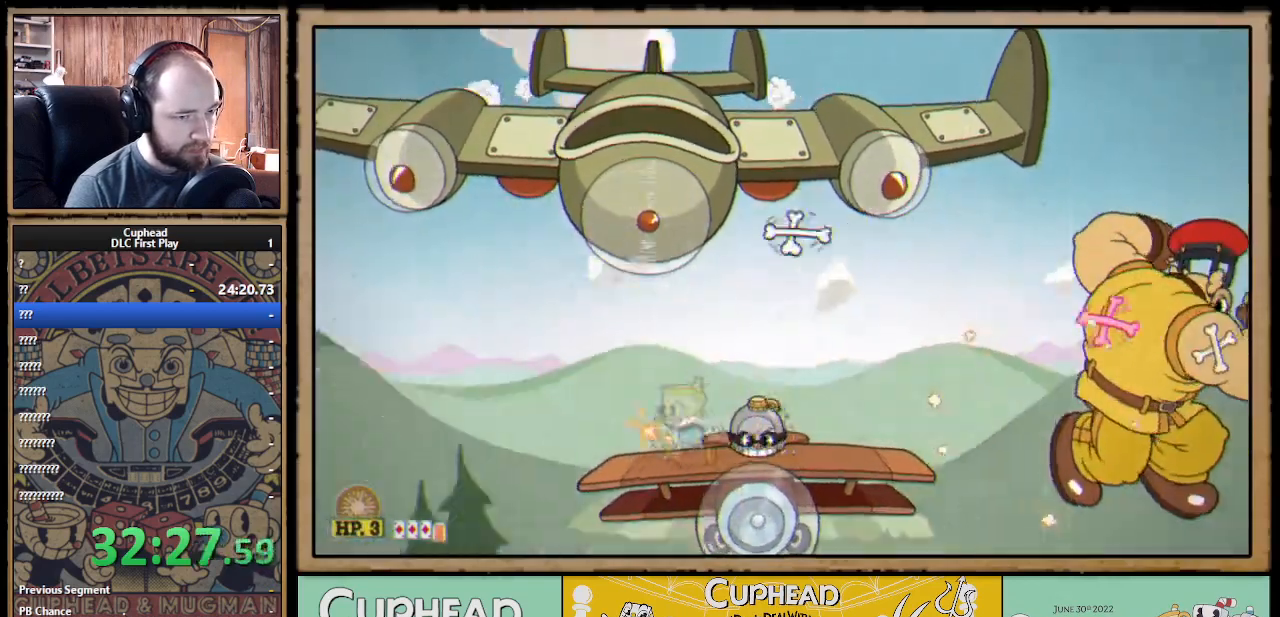
{"buttons": ["X"], "left_stick": "center", "right_stick": "center", "events": [[183, "left_stick", "center"], [233, "left_stick", "right"], [450, "left_stick", "center"]]}
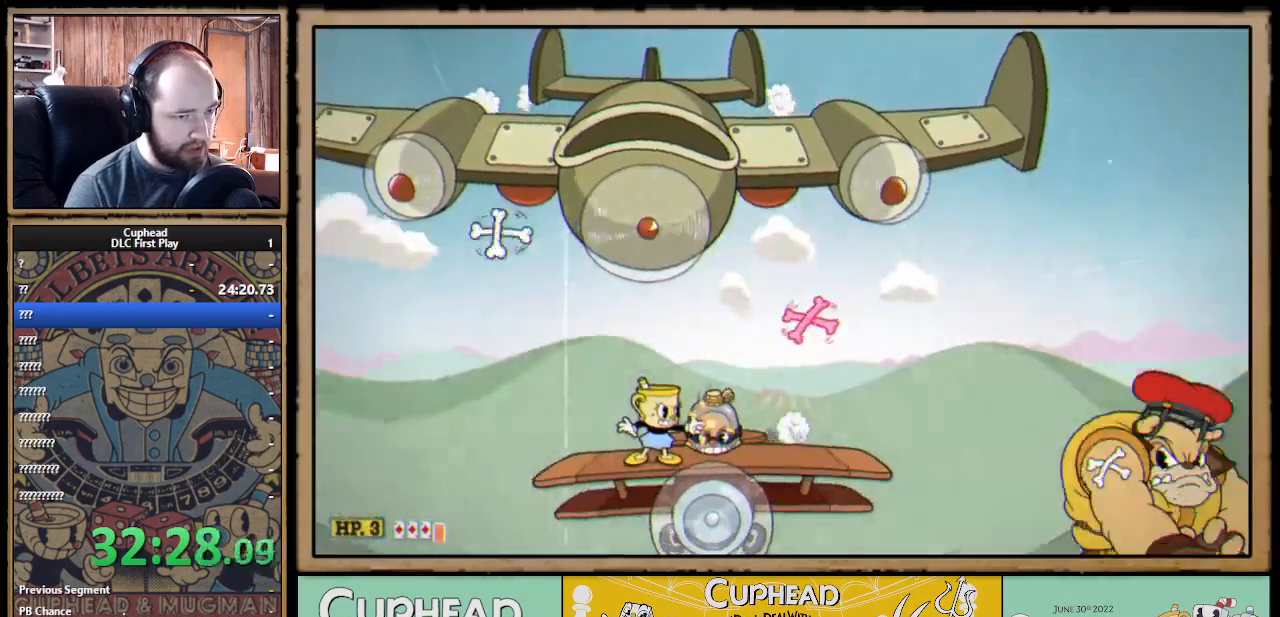
{"buttons": ["A", "B", "X"], "left_stick": "left", "right_stick": "center", "events": [[217, "left_stick", "left"], [283, "A", "down"], [417, "B", "down"]]}
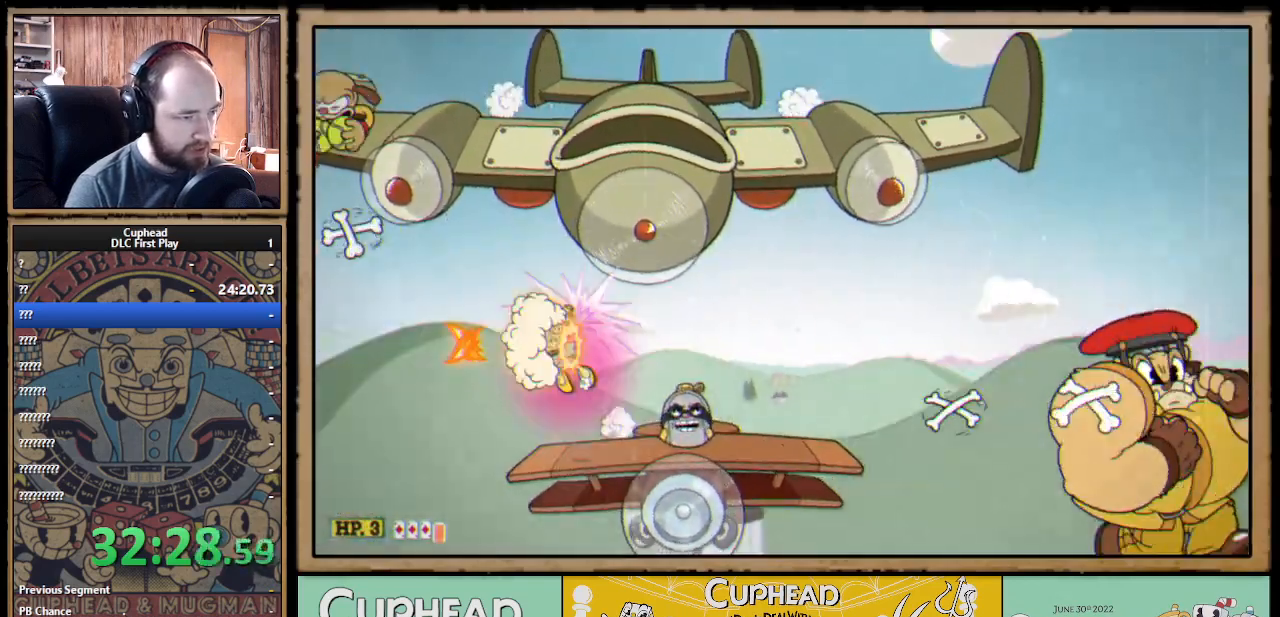
{"buttons": ["X"], "left_stick": "left", "right_stick": "center", "events": [[17, "B", "up"], [33, "A", "up"], [167, "left_stick", "right"], [333, "left_stick", "center"], [383, "left_stick", "left"]]}